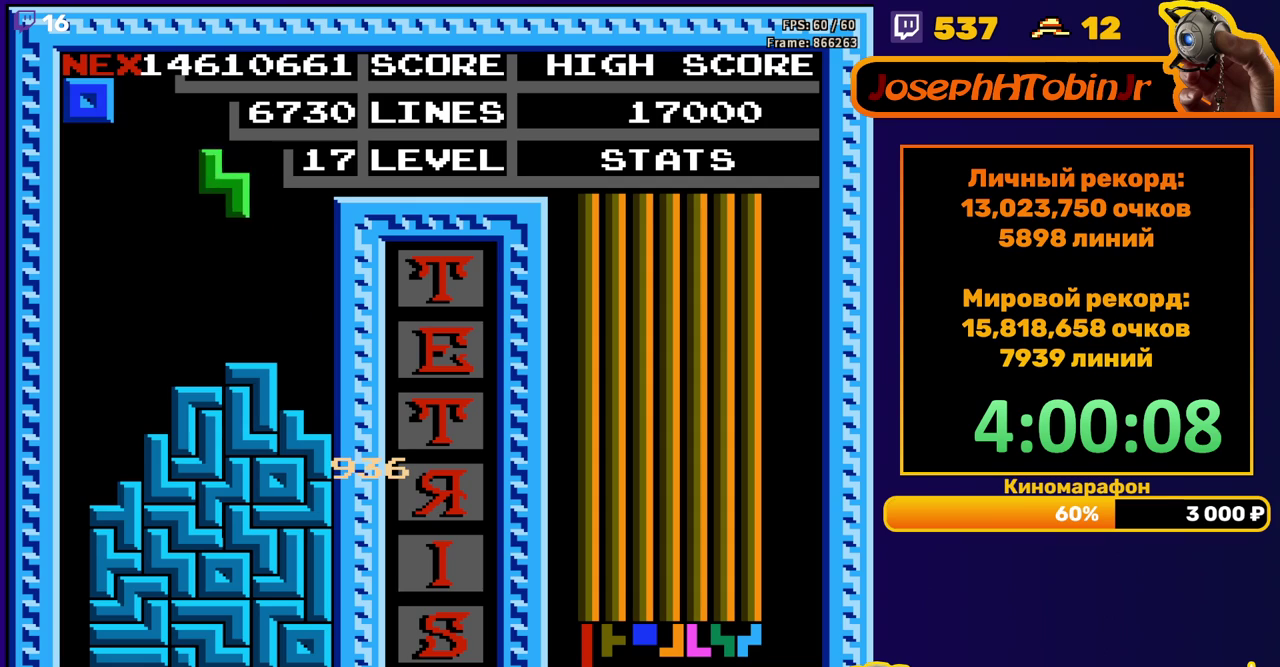
Gameplay with a controller (Nintendo layout); each line is a JSON object with the inputs held at the frame after it. "events" lists button and stick changes between this image and that frame as [ms after this image, input, new state], when the widget could be followed in between. Not read: L3 R3.
{"buttons": [], "events": [[300, "DPAD_RIGHT", "up"], [317, "DPAD_DOWN", "down"], [467, "DPAD_DOWN", "up"]]}
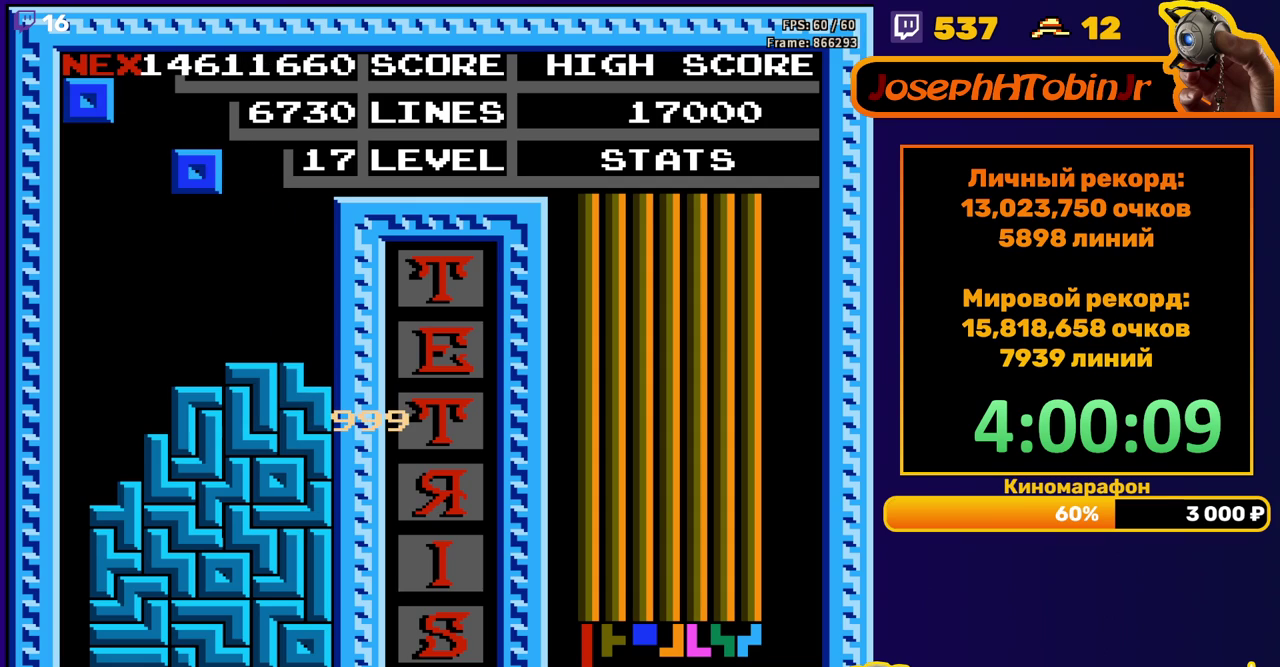
{"buttons": ["DPAD_DOWN"], "events": [[450, "DPAD_DOWN", "down"]]}
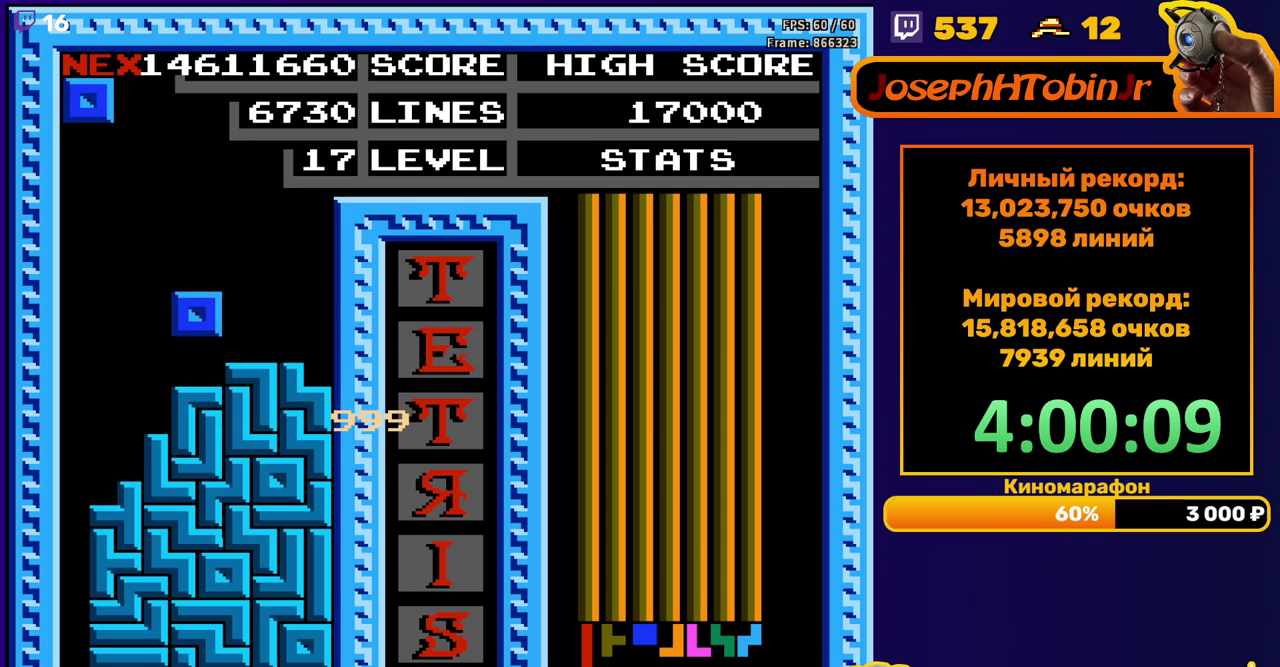
{"buttons": [], "events": [[117, "DPAD_DOWN", "up"], [183, "DPAD_RIGHT", "down"], [250, "DPAD_RIGHT", "up"], [317, "DPAD_RIGHT", "down"], [417, "DPAD_RIGHT", "up"]]}
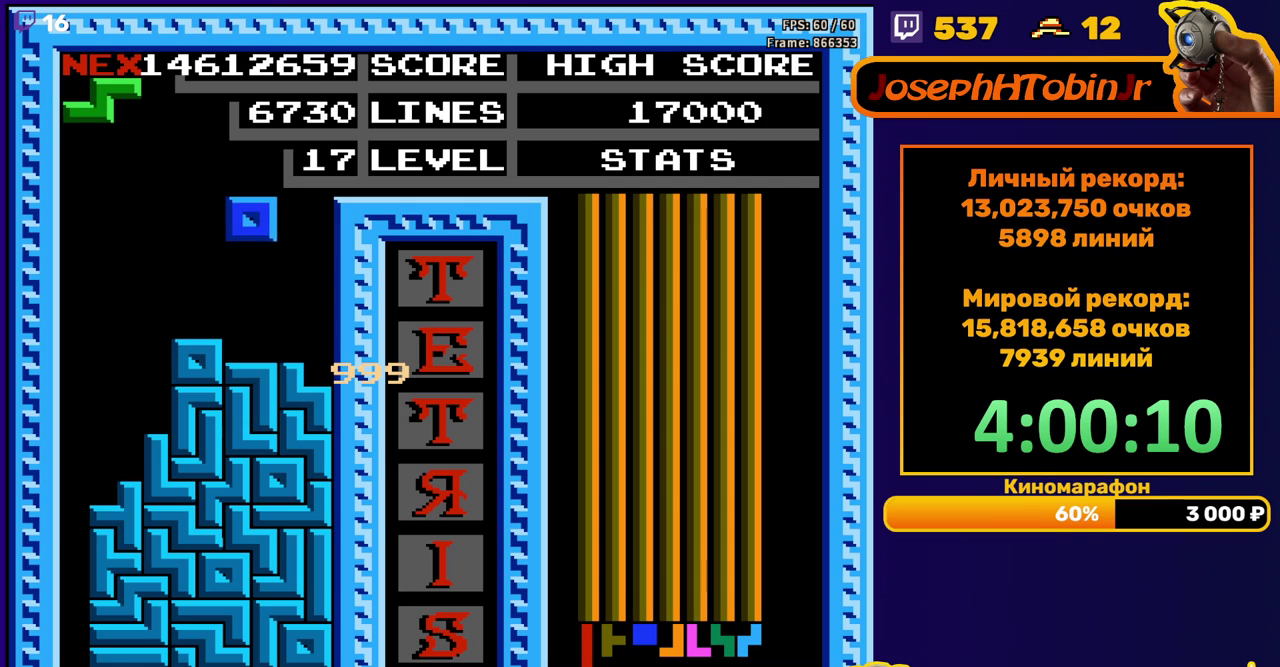
{"buttons": ["DPAD_RIGHT"], "events": [[50, "DPAD_DOWN", "down"], [200, "DPAD_DOWN", "up"], [250, "DPAD_RIGHT", "down"], [283, "A", "down"], [383, "A", "up"]]}
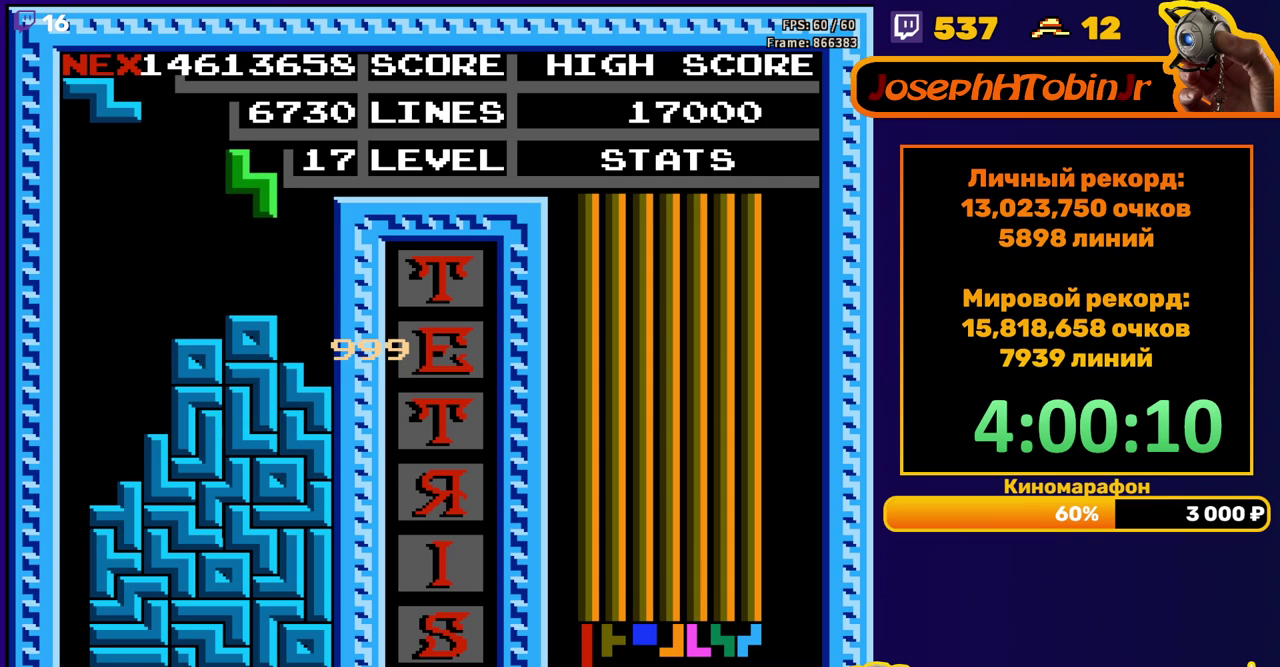
{"buttons": ["DPAD_LEFT"], "events": [[200, "DPAD_RIGHT", "up"], [217, "DPAD_DOWN", "down"], [350, "DPAD_DOWN", "up"], [417, "DPAD_LEFT", "down"]]}
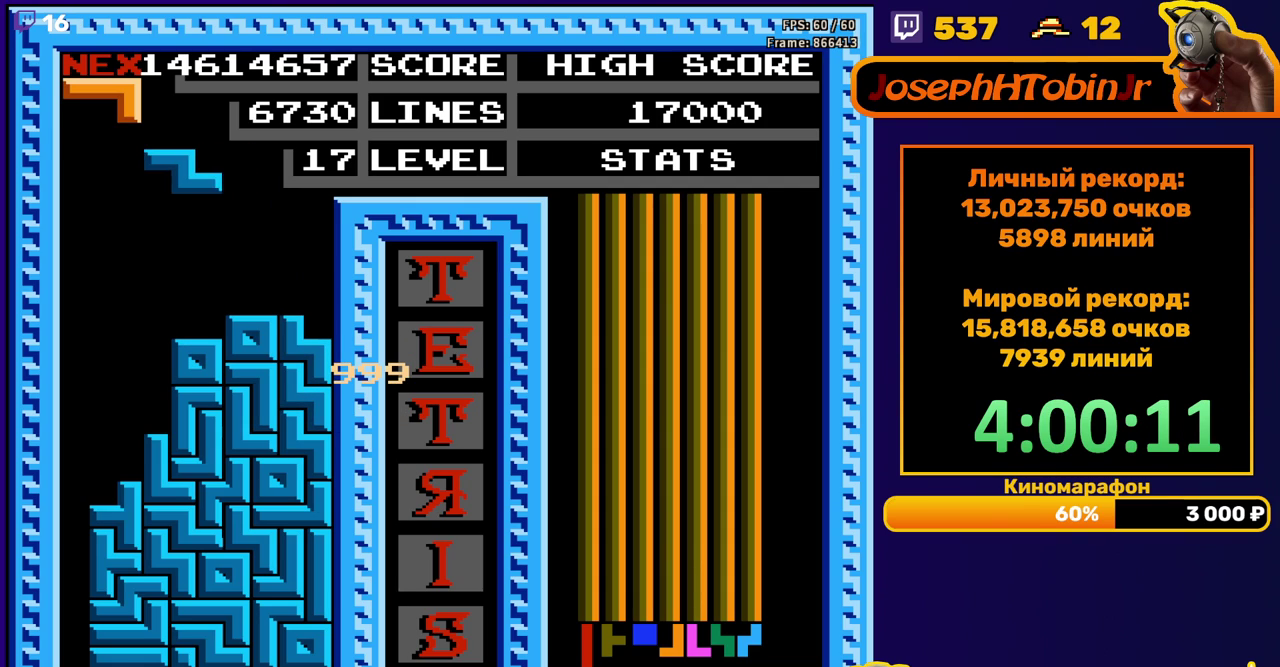
{"buttons": ["DPAD_DOWN"], "events": [[117, "A", "down"], [217, "A", "up"], [267, "DPAD_LEFT", "up"], [500, "DPAD_DOWN", "down"]]}
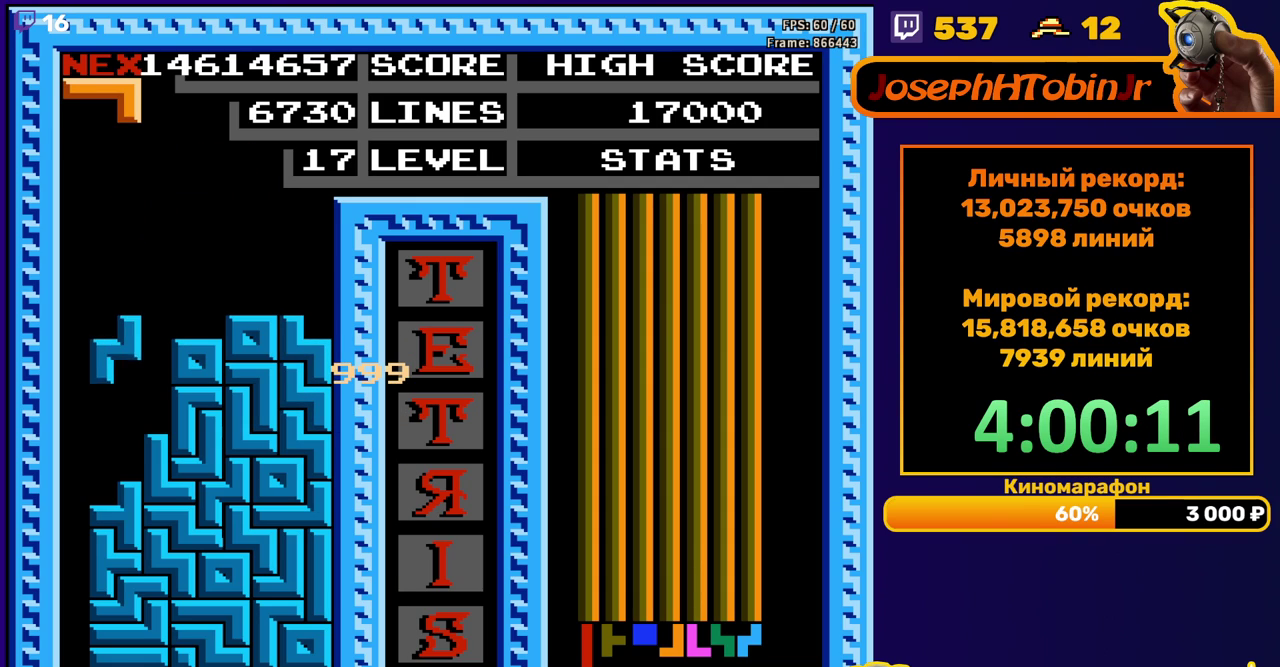
{"buttons": ["DPAD_LEFT"], "events": [[183, "DPAD_DOWN", "up"], [233, "DPAD_LEFT", "down"], [283, "B", "down"], [383, "B", "up"]]}
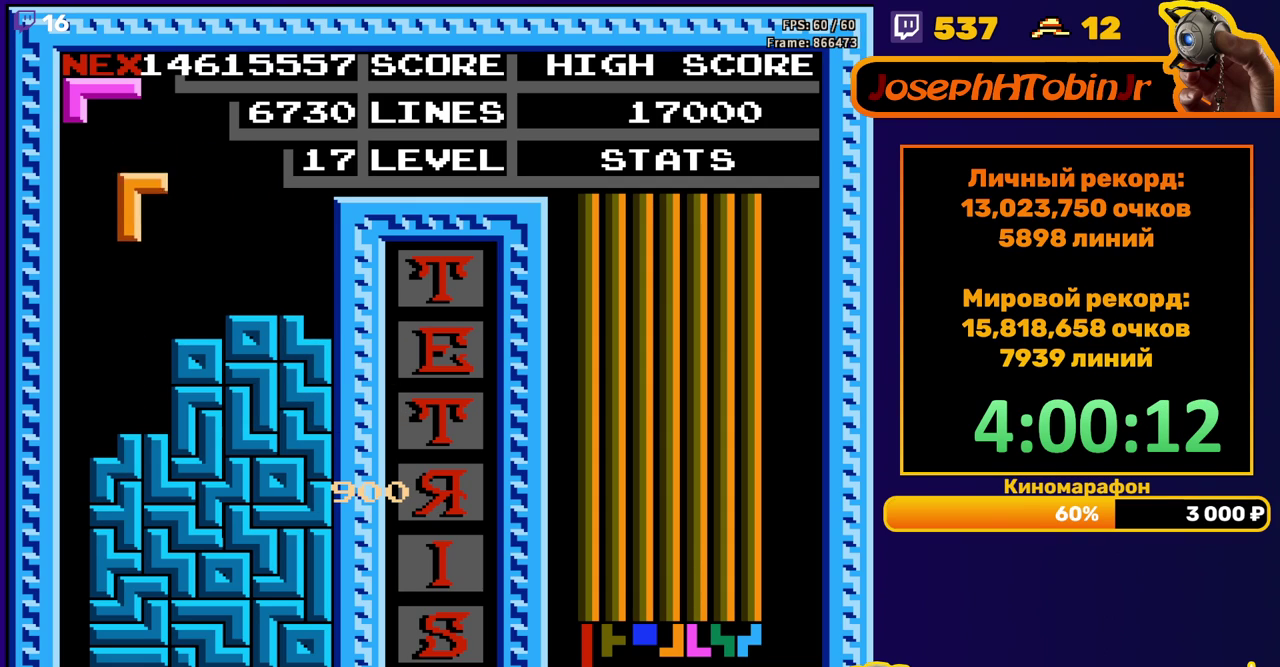
{"buttons": [], "events": [[217, "DPAD_LEFT", "up"], [233, "DPAD_DOWN", "down"], [450, "DPAD_DOWN", "up"]]}
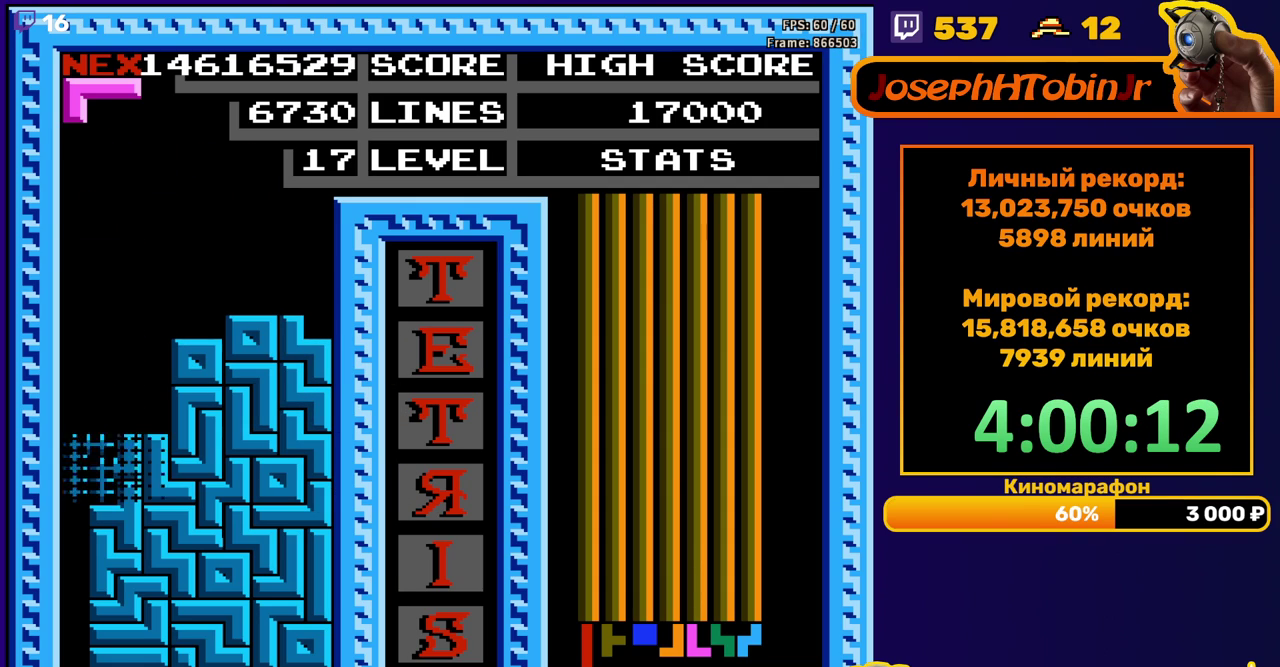
{"buttons": ["DPAD_LEFT"], "events": [[417, "DPAD_LEFT", "down"]]}
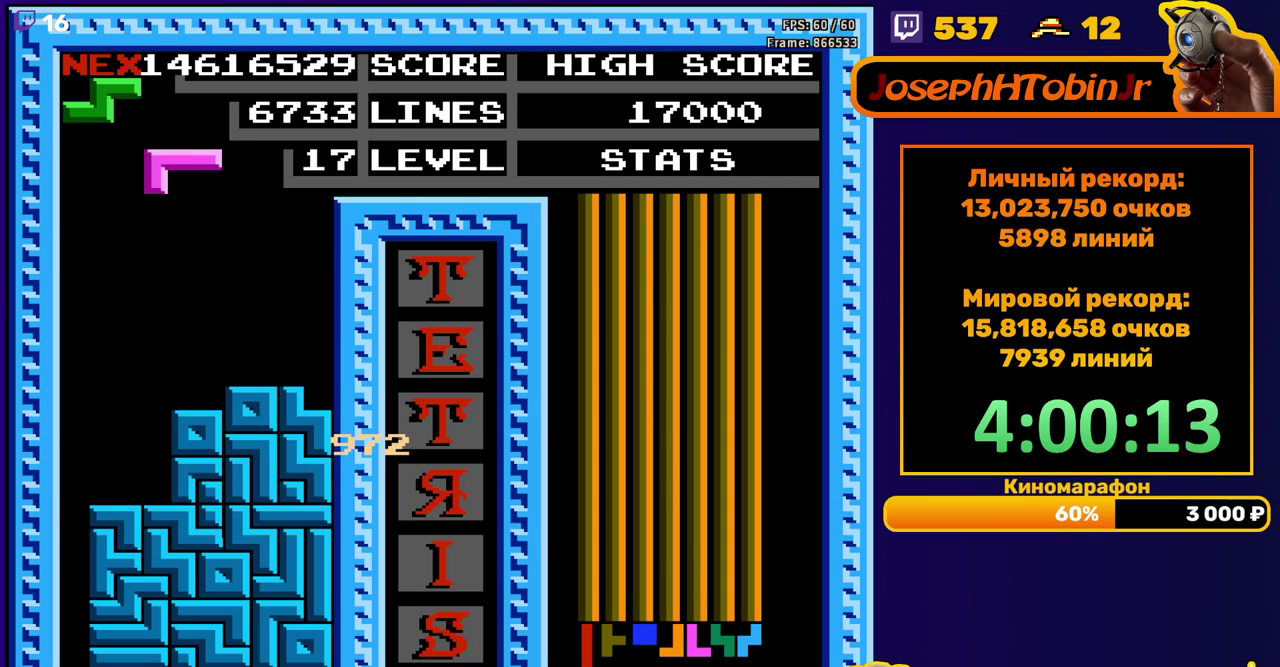
{"buttons": ["DPAD_DOWN"], "events": [[17, "A", "down"], [83, "A", "up"], [167, "A", "down"], [217, "DPAD_LEFT", "up"], [233, "A", "up"], [383, "DPAD_DOWN", "down"]]}
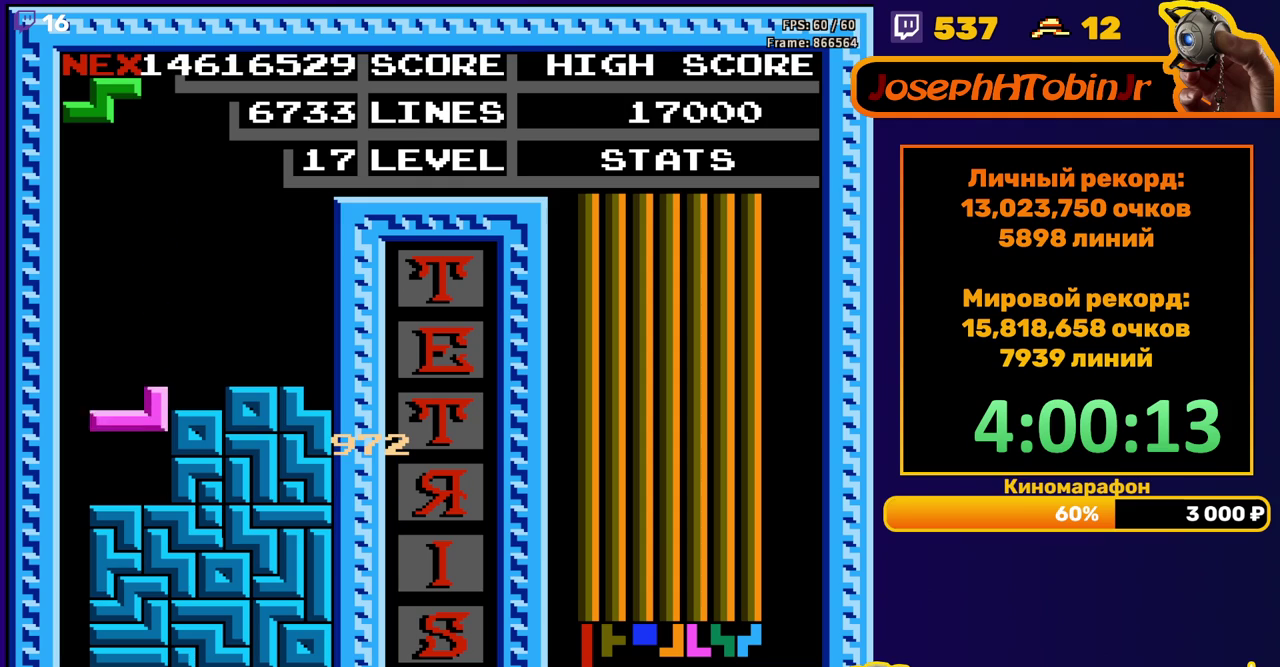
{"buttons": [], "events": [[100, "DPAD_DOWN", "up"], [150, "DPAD_LEFT", "down"], [500, "DPAD_LEFT", "up"]]}
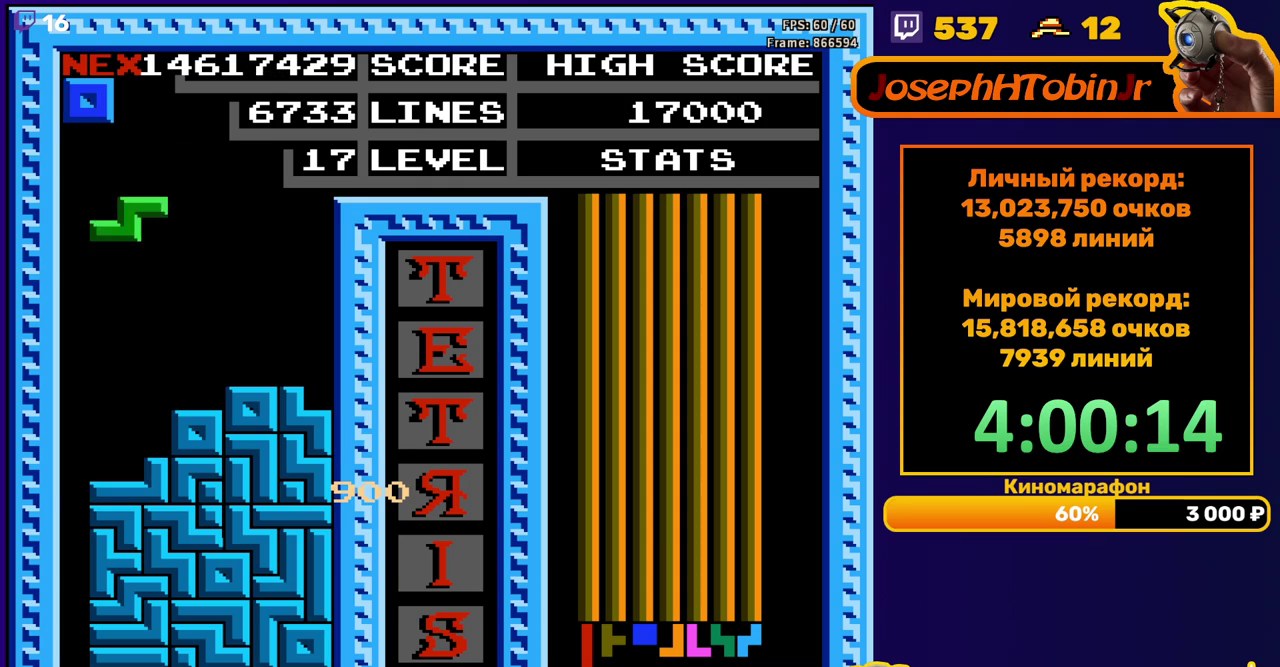
{"buttons": [], "events": [[83, "DPAD_DOWN", "down"], [317, "DPAD_DOWN", "up"]]}
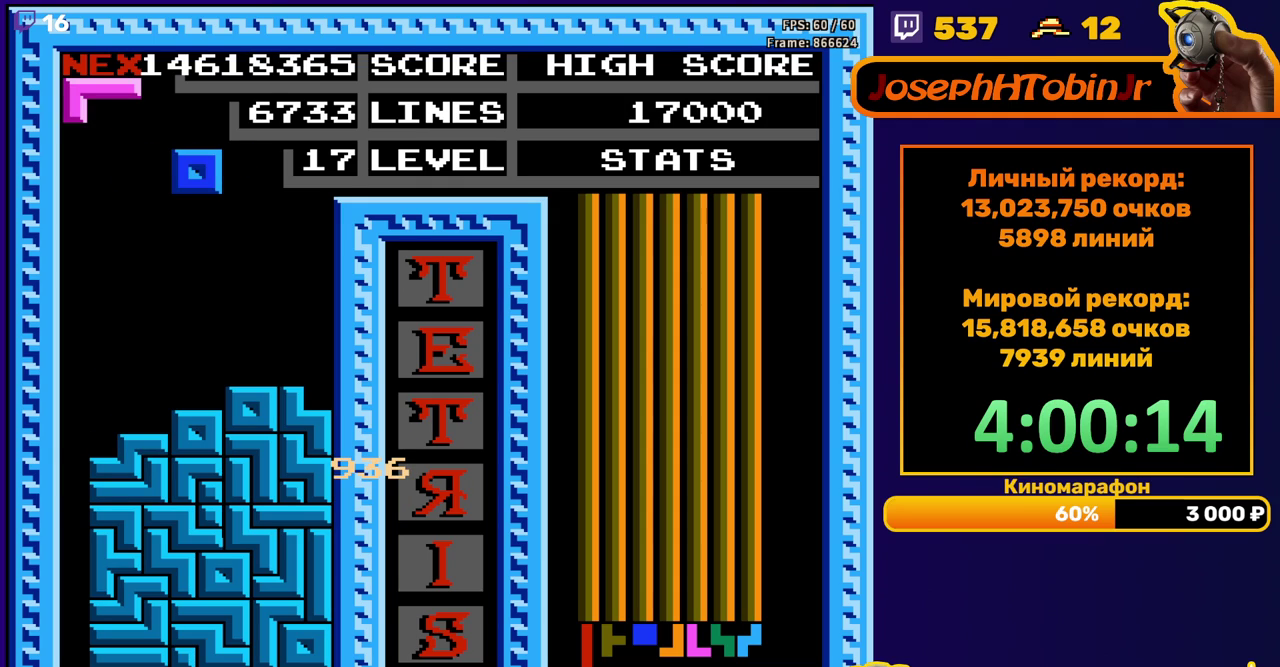
{"buttons": [], "events": [[300, "DPAD_DOWN", "down"], [467, "DPAD_DOWN", "up"]]}
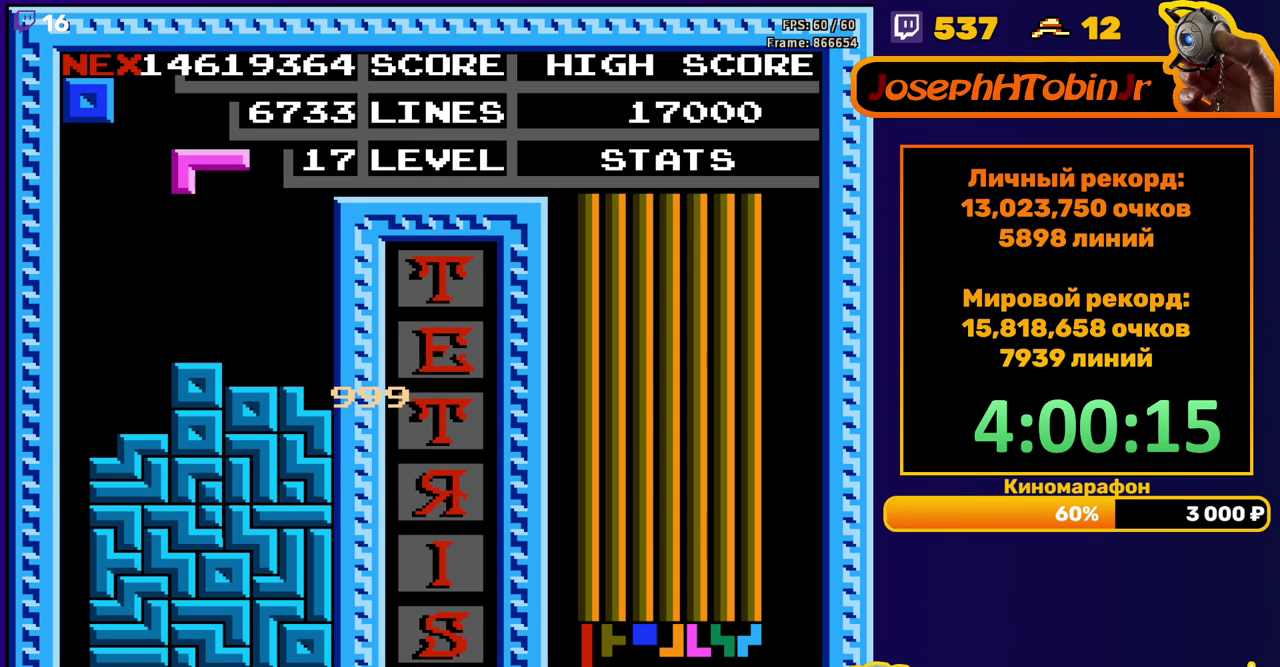
{"buttons": ["DPAD_DOWN"], "events": [[17, "DPAD_LEFT", "down"], [367, "DPAD_LEFT", "up"], [450, "DPAD_DOWN", "down"]]}
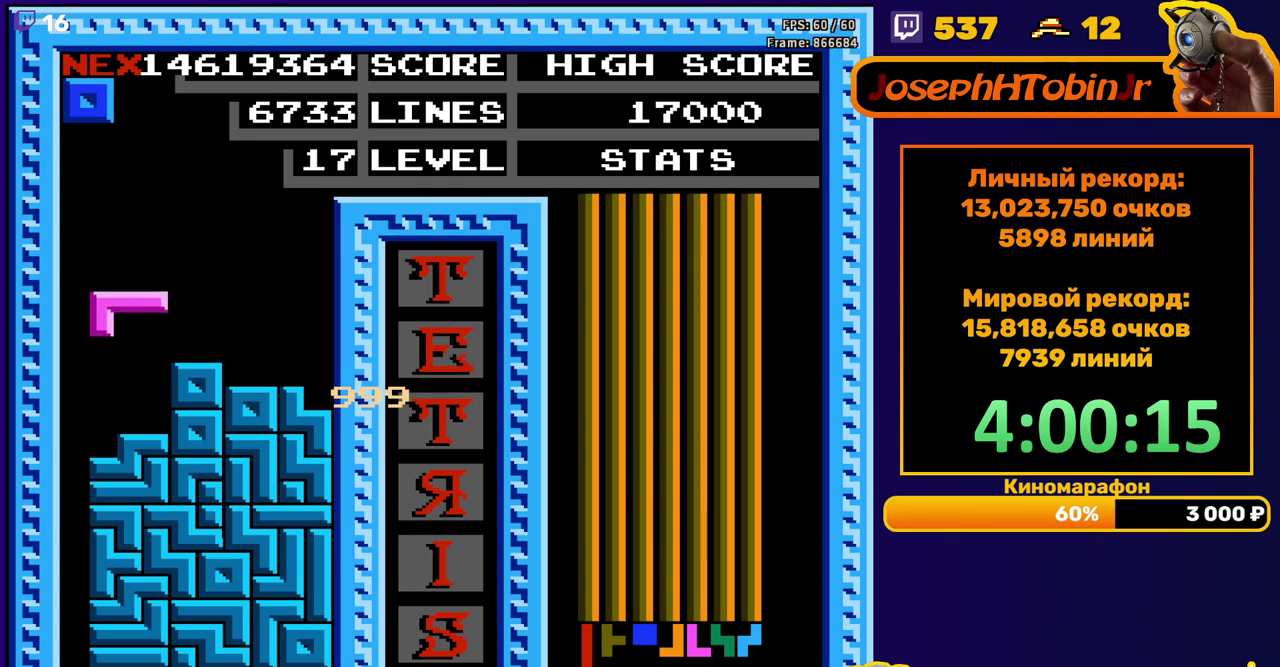
{"buttons": [], "events": [[150, "DPAD_DOWN", "up"], [233, "DPAD_LEFT", "down"], [317, "DPAD_LEFT", "up"], [383, "DPAD_LEFT", "down"], [483, "DPAD_LEFT", "up"]]}
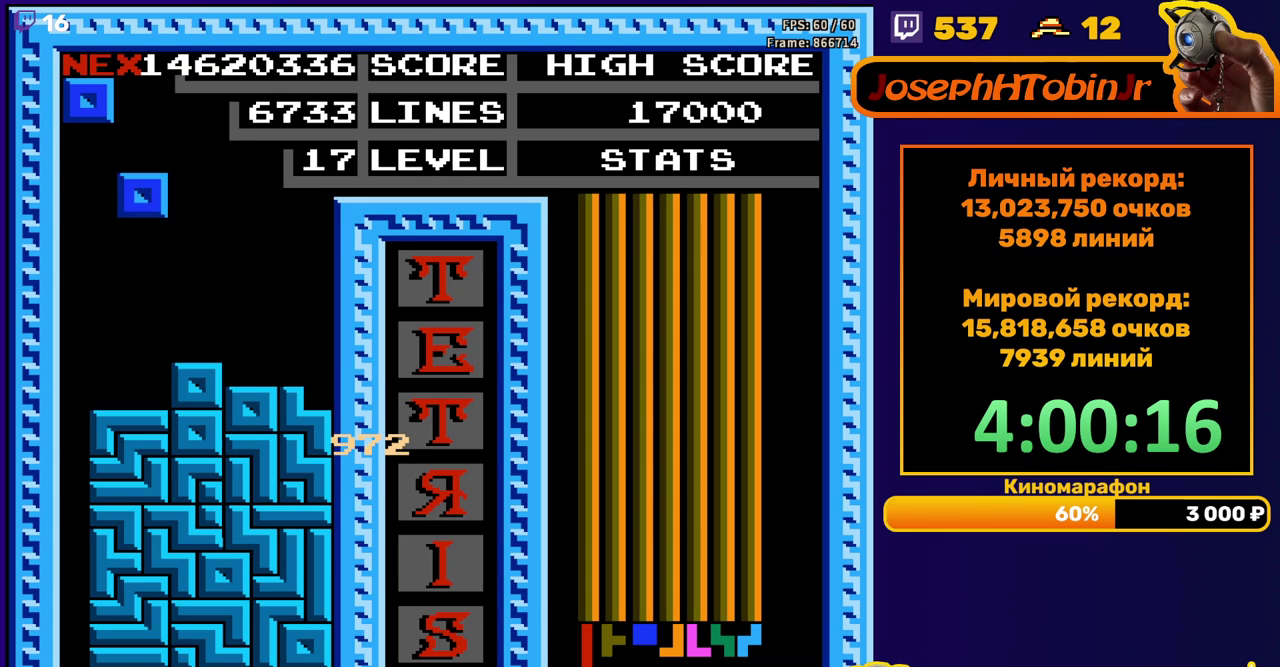
{"buttons": ["DPAD_RIGHT"], "events": [[83, "DPAD_DOWN", "down"], [267, "DPAD_DOWN", "up"], [383, "DPAD_RIGHT", "down"], [433, "DPAD_RIGHT", "up"], [500, "DPAD_RIGHT", "down"]]}
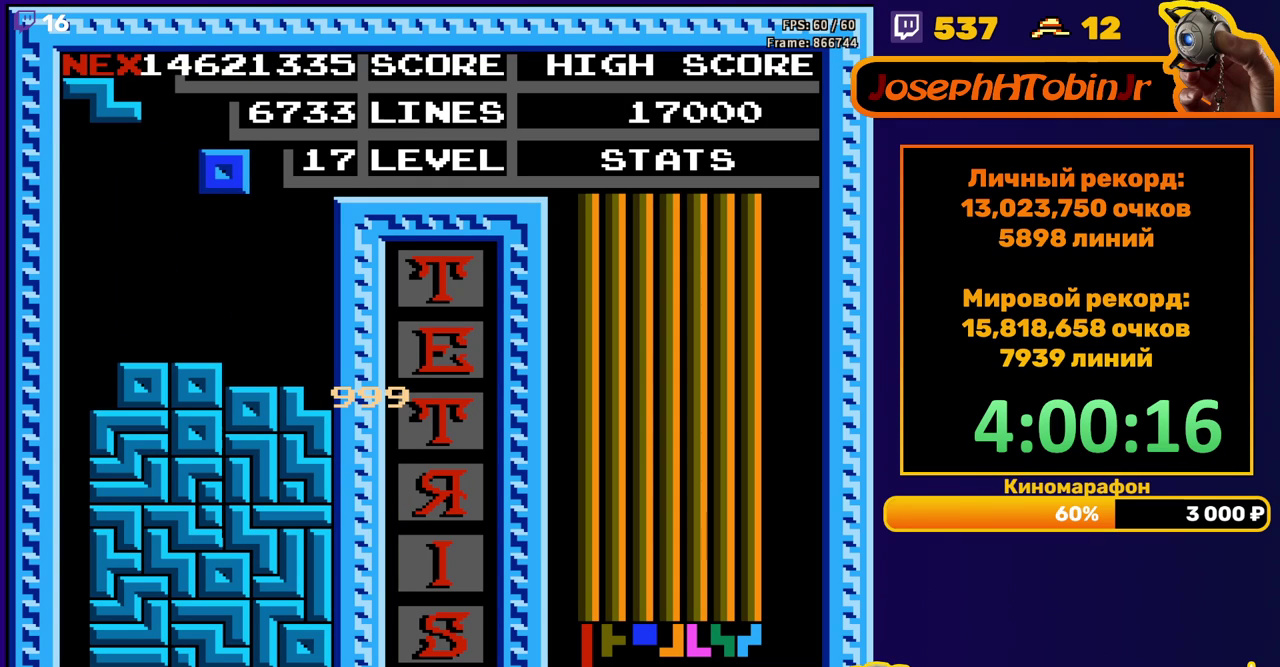
{"buttons": [], "events": [[83, "DPAD_RIGHT", "up"]]}
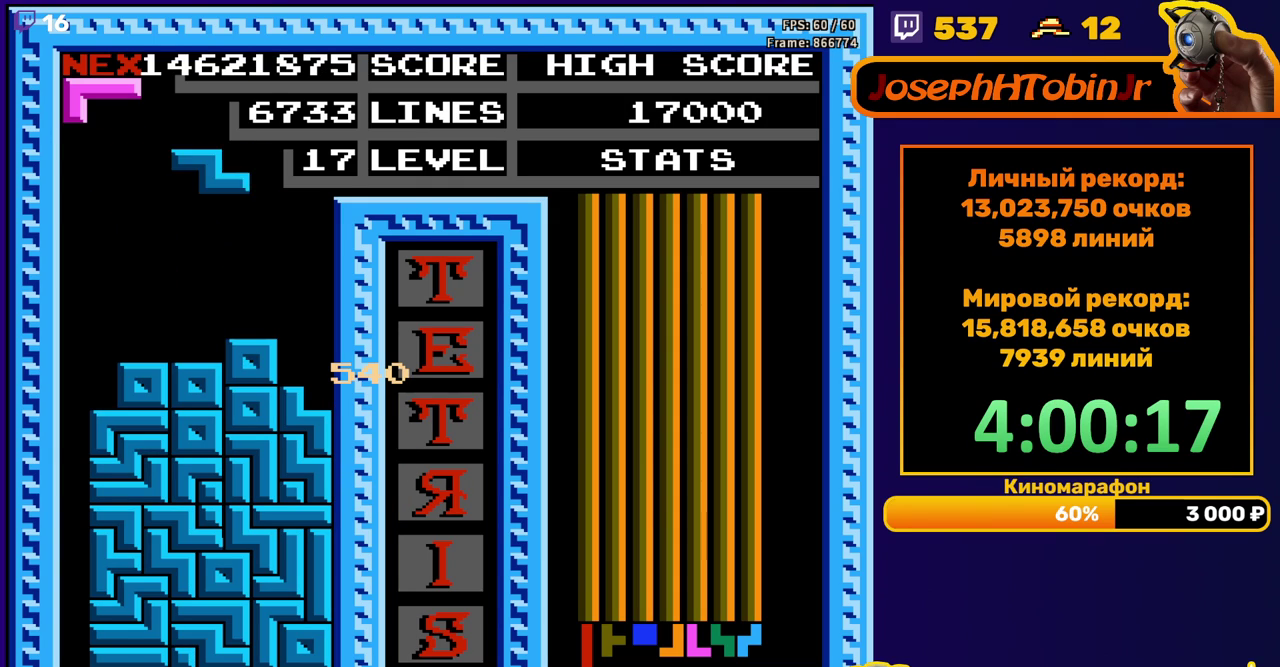
{"buttons": ["DPAD_LEFT"], "events": [[67, "DPAD_LEFT", "down"], [150, "A", "down"], [250, "A", "up"]]}
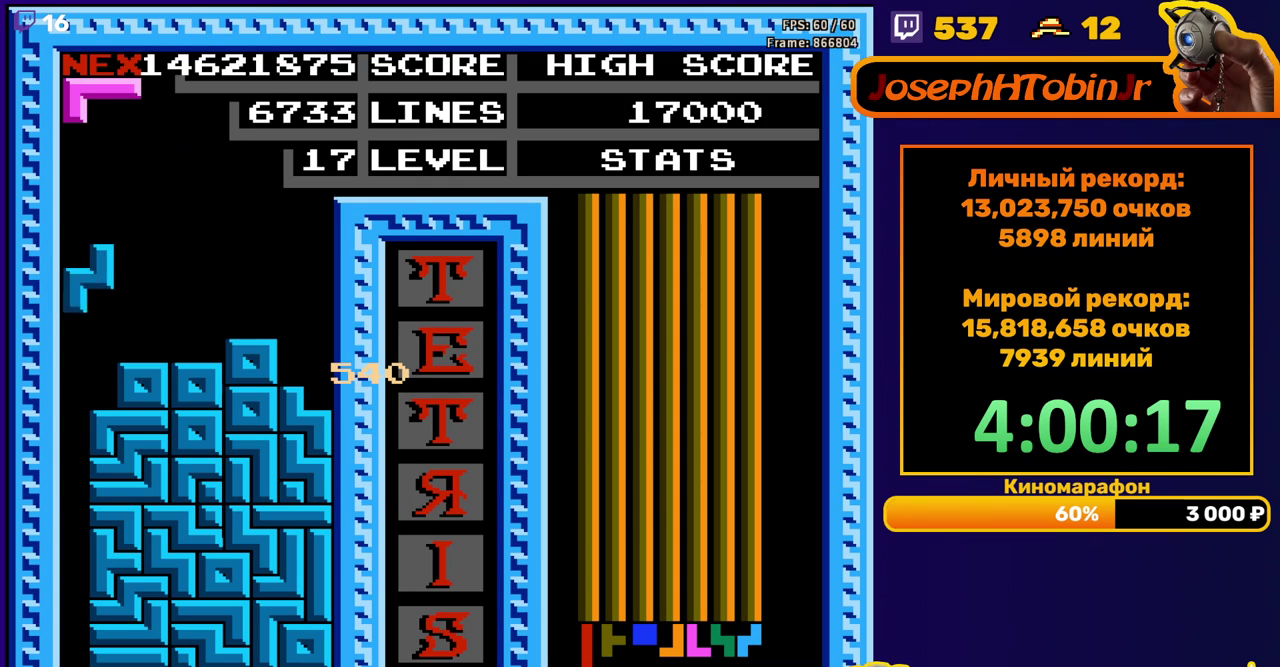
{"buttons": [], "events": [[50, "DPAD_DOWN", "down"], [50, "DPAD_LEFT", "up"], [217, "DPAD_DOWN", "up"]]}
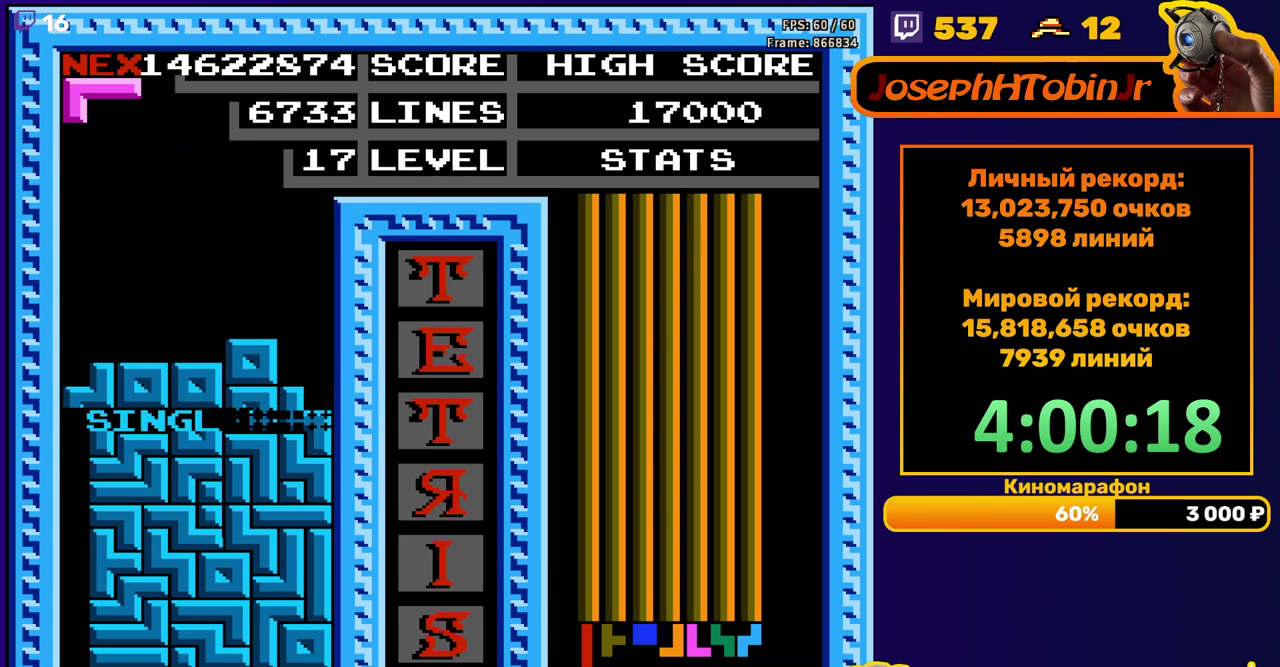
{"buttons": [], "events": [[200, "DPAD_LEFT", "down"], [267, "A", "down"], [317, "DPAD_LEFT", "up"], [333, "A", "up"], [400, "A", "down"], [500, "A", "up"]]}
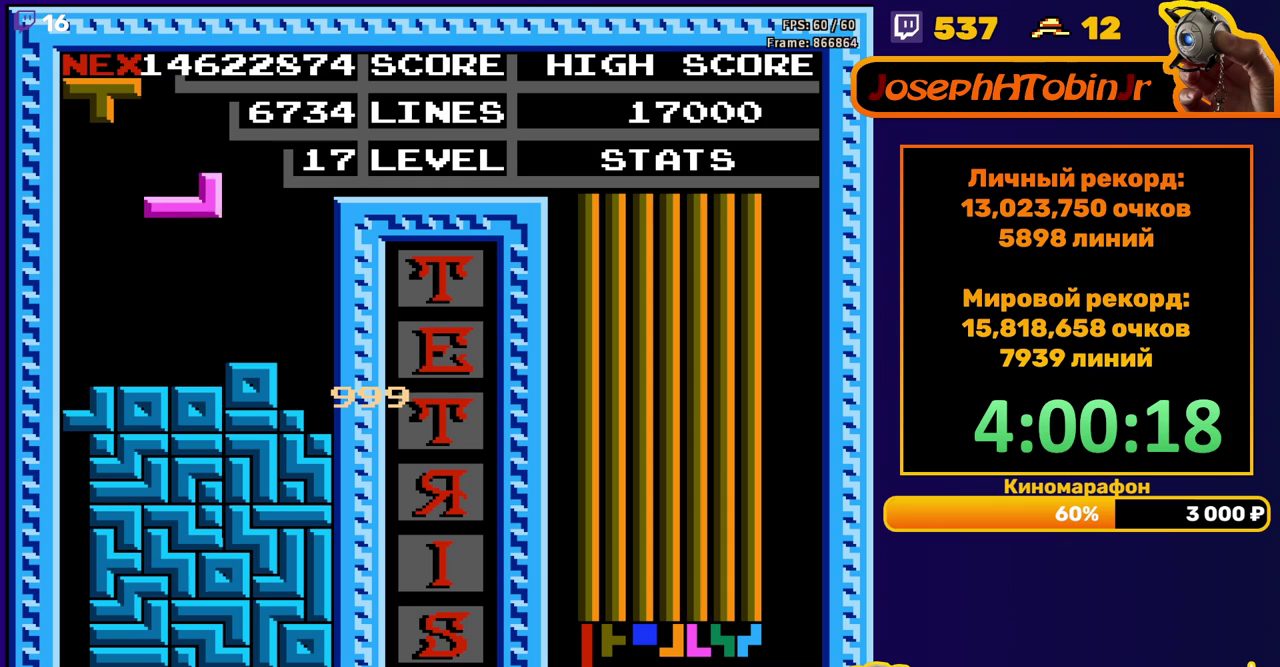
{"buttons": ["DPAD_RIGHT"], "events": [[67, "DPAD_DOWN", "down"], [250, "DPAD_DOWN", "up"], [300, "DPAD_RIGHT", "down"], [350, "A", "down"], [450, "A", "up"]]}
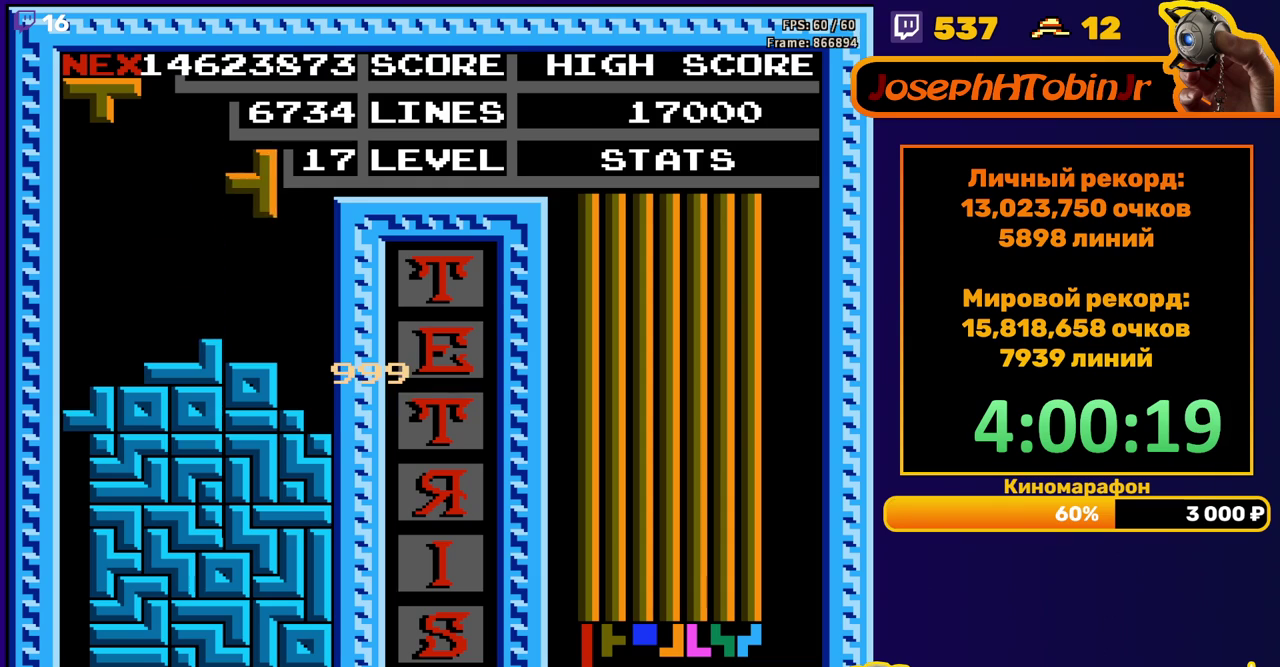
{"buttons": [], "events": [[250, "DPAD_DOWN", "down"], [250, "DPAD_RIGHT", "up"], [450, "DPAD_DOWN", "up"]]}
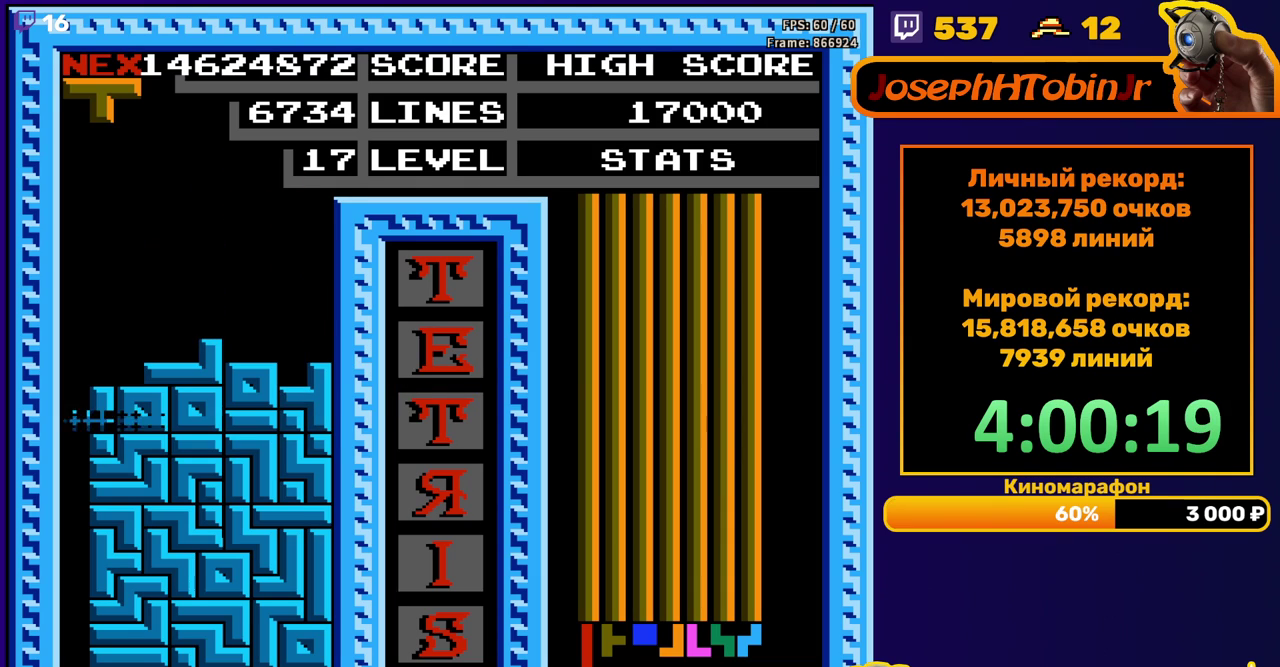
{"buttons": ["DPAD_RIGHT"], "events": [[483, "DPAD_RIGHT", "down"]]}
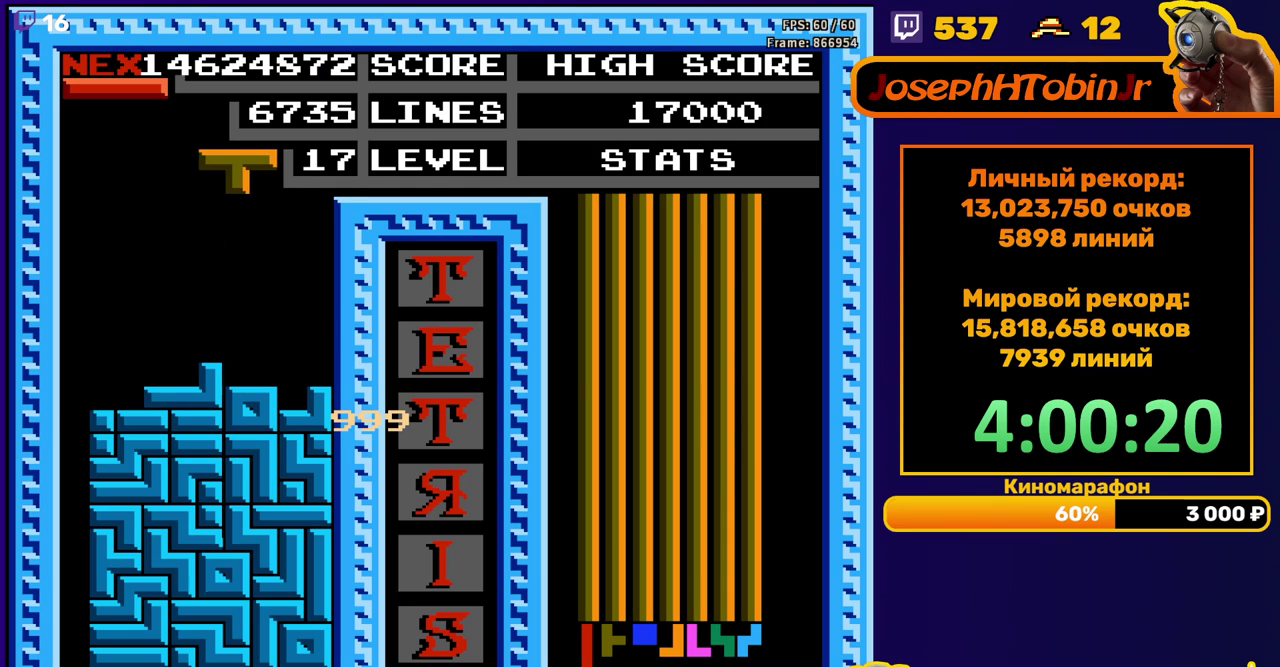
{"buttons": ["DPAD_DOWN"], "events": [[350, "DPAD_RIGHT", "up"], [367, "DPAD_DOWN", "down"]]}
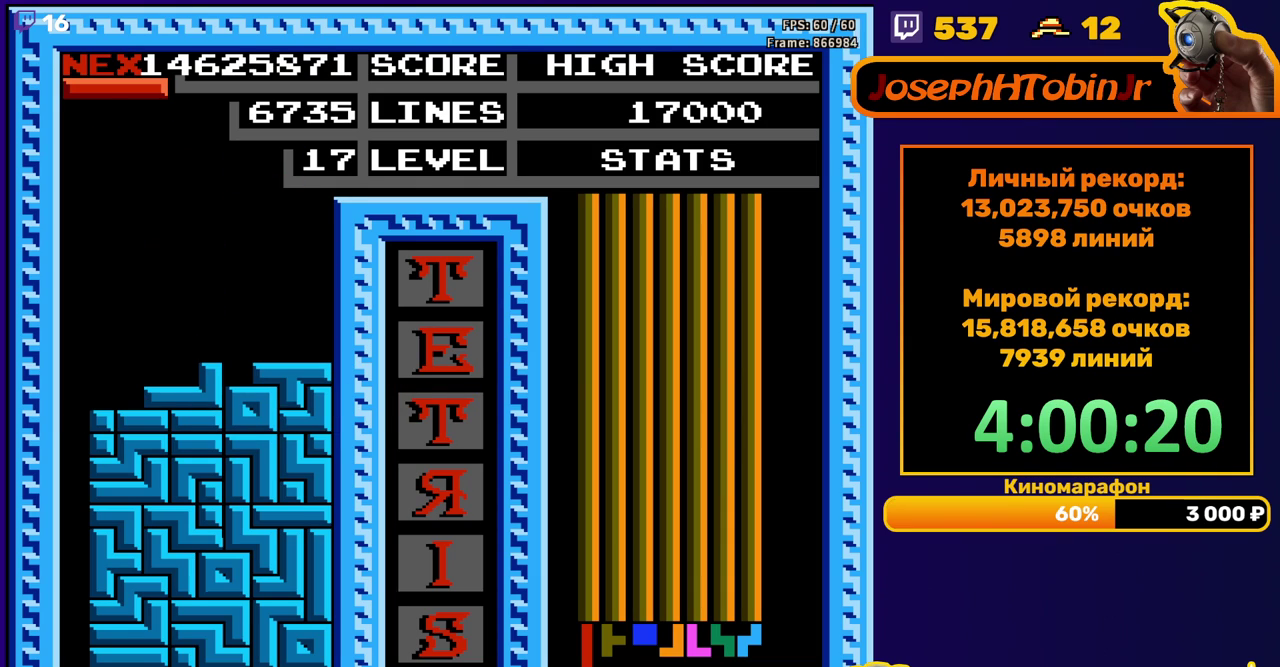
{"buttons": ["DPAD_LEFT"], "events": [[33, "DPAD_DOWN", "up"], [83, "DPAD_LEFT", "down"], [217, "B", "down"], [317, "B", "up"]]}
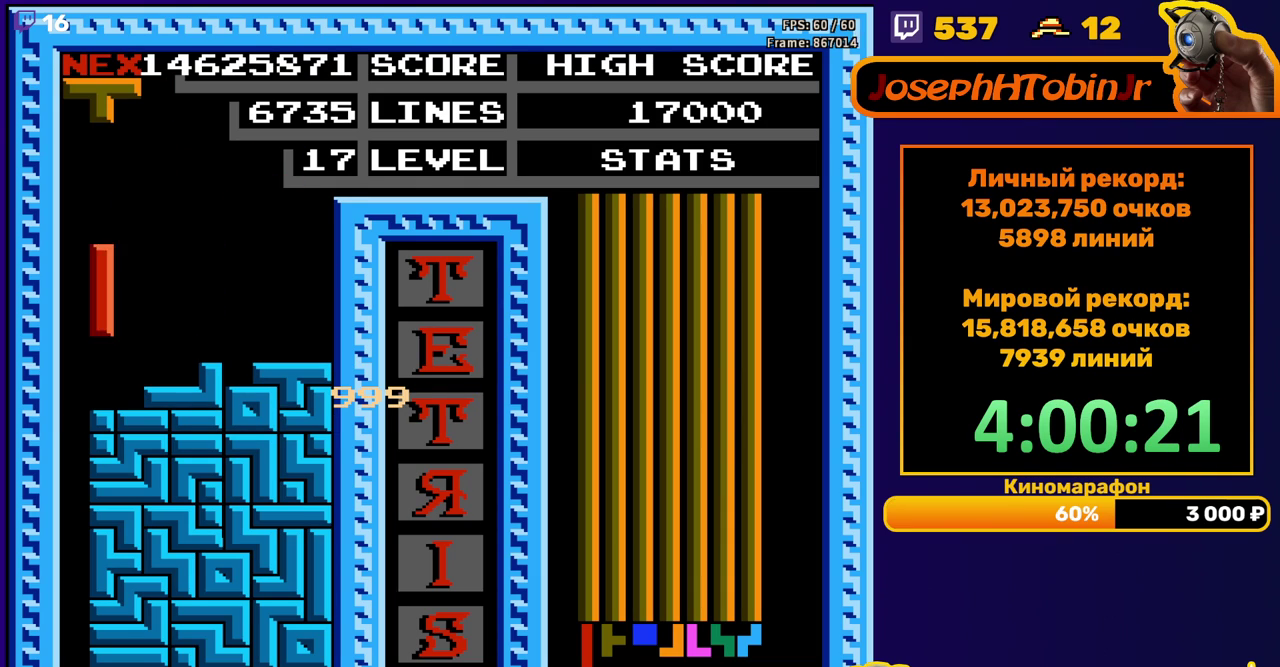
{"buttons": ["DPAD_DOWN"], "events": [[183, "DPAD_DOWN", "down"], [183, "DPAD_LEFT", "up"]]}
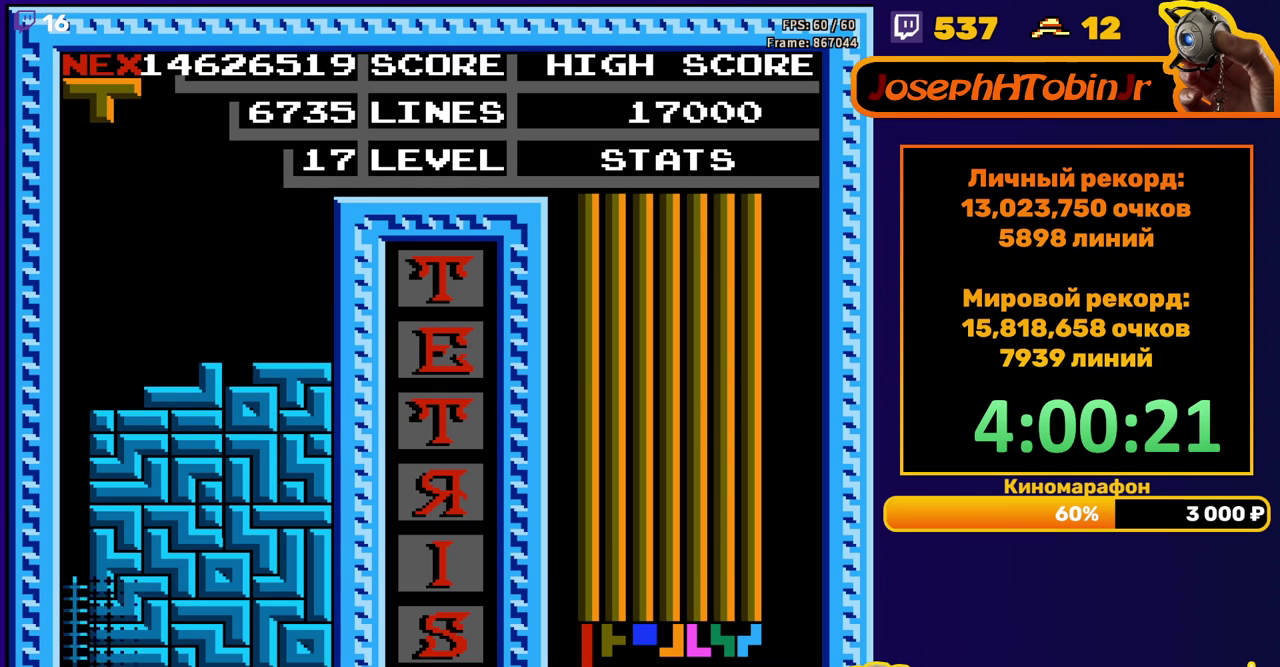
{"buttons": ["DPAD_LEFT"], "events": [[33, "DPAD_DOWN", "up"], [500, "DPAD_LEFT", "down"]]}
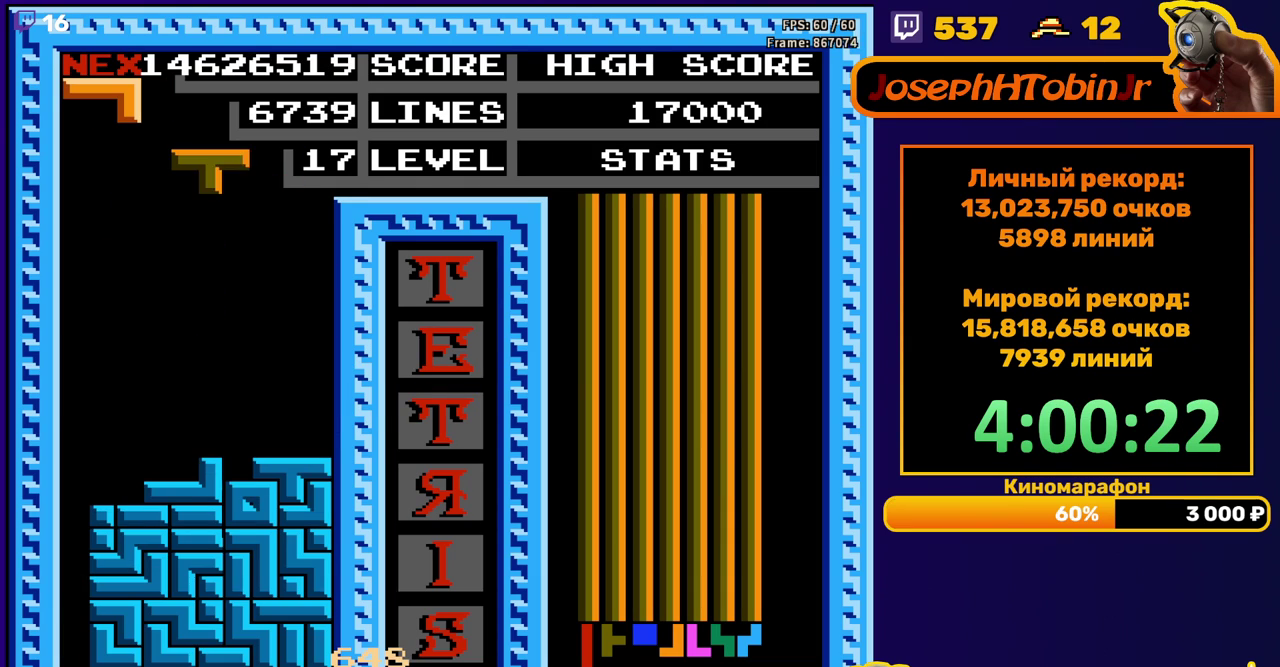
{"buttons": ["DPAD_DOWN"], "events": [[100, "A", "down"], [167, "A", "up"], [233, "A", "down"], [333, "A", "up"], [467, "DPAD_LEFT", "up"], [483, "DPAD_DOWN", "down"]]}
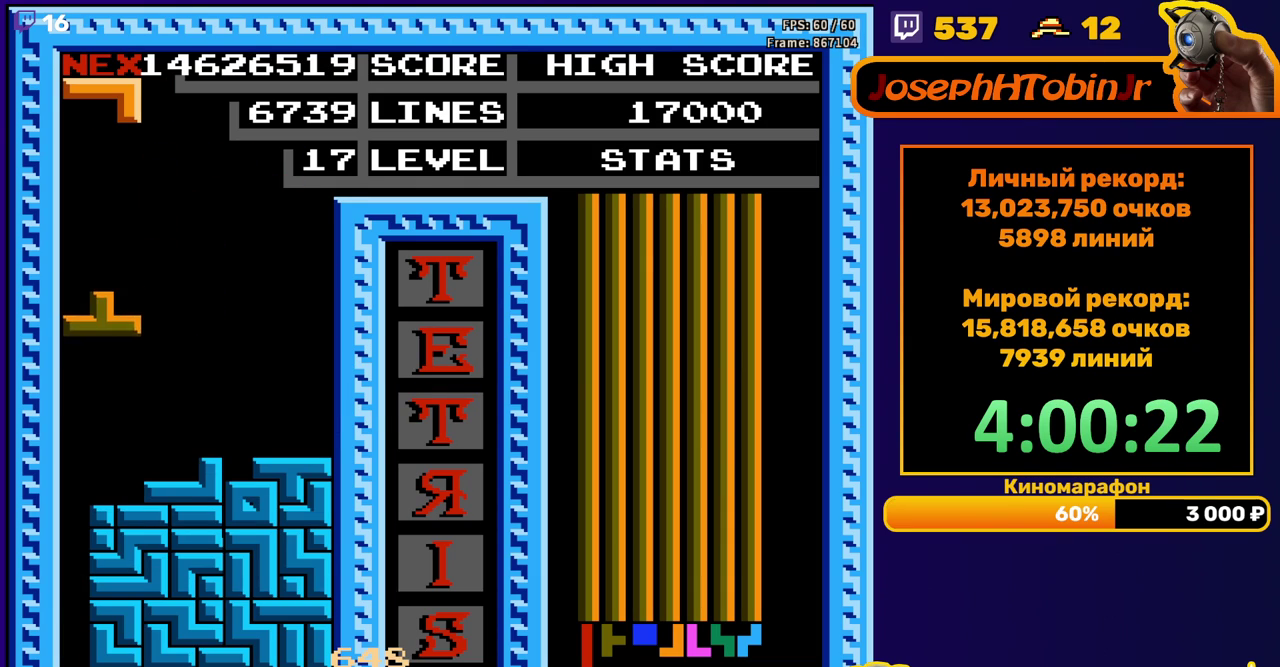
{"buttons": [], "events": [[200, "DPAD_DOWN", "up"]]}
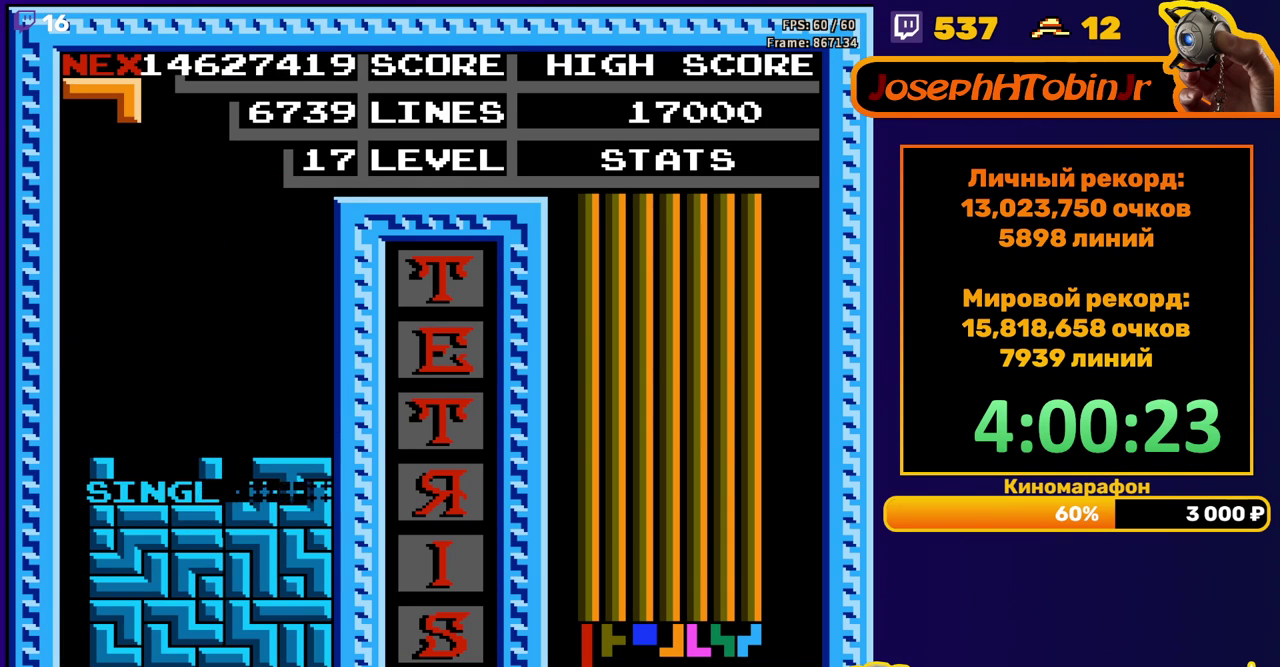
{"buttons": ["A"], "events": [[233, "DPAD_LEFT", "down"], [283, "A", "down"], [367, "A", "up"], [433, "A", "down"], [467, "DPAD_LEFT", "up"]]}
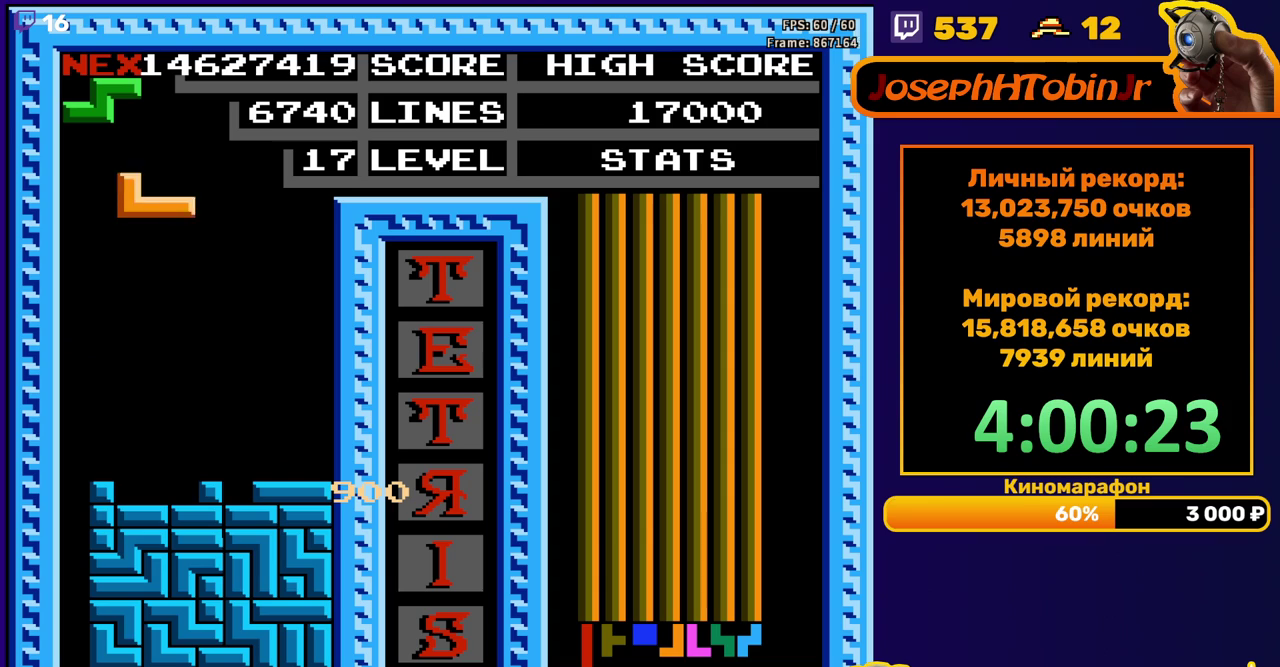
{"buttons": ["DPAD_RIGHT"], "events": [[17, "A", "up"], [67, "DPAD_DOWN", "down"], [333, "DPAD_DOWN", "up"], [383, "A", "down"], [483, "A", "up"], [500, "DPAD_RIGHT", "down"]]}